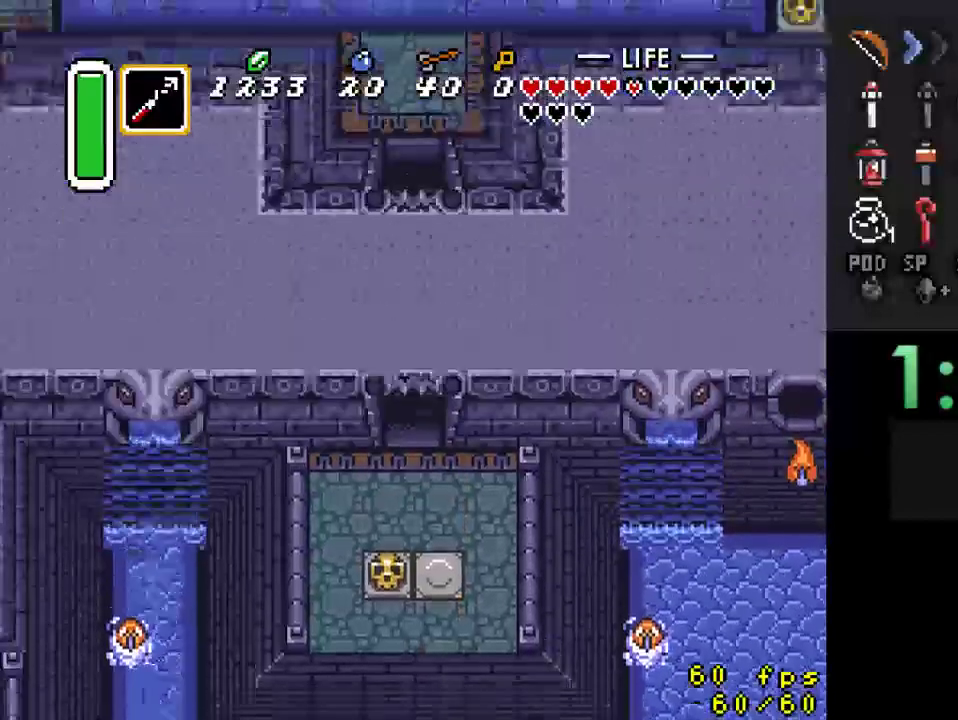
Gameplay with a controller (Nintendo layout); each line is a JSON object with the inputs held at the frame after it. "events" lists button and stick changes between this image and that frame as [ms after this image, input, new state], when the widget could be followed in between. Not read: L3 R3.
{"buttons": ["DPAD_UP"], "events": [[33, "DPAD_UP", "down"]]}
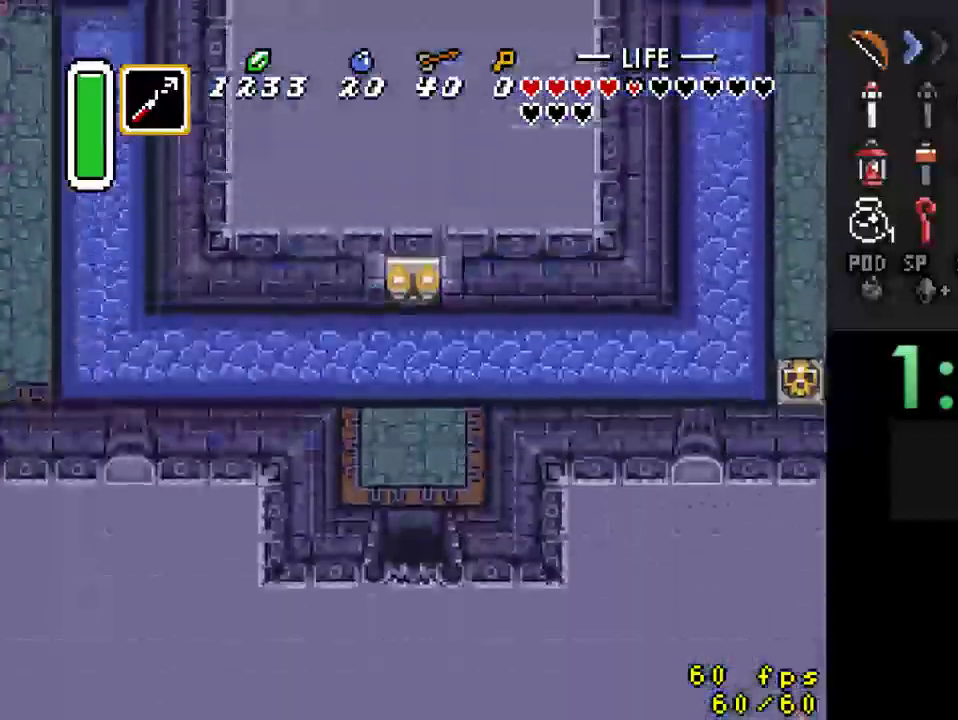
{"buttons": ["DPAD_UP"], "events": []}
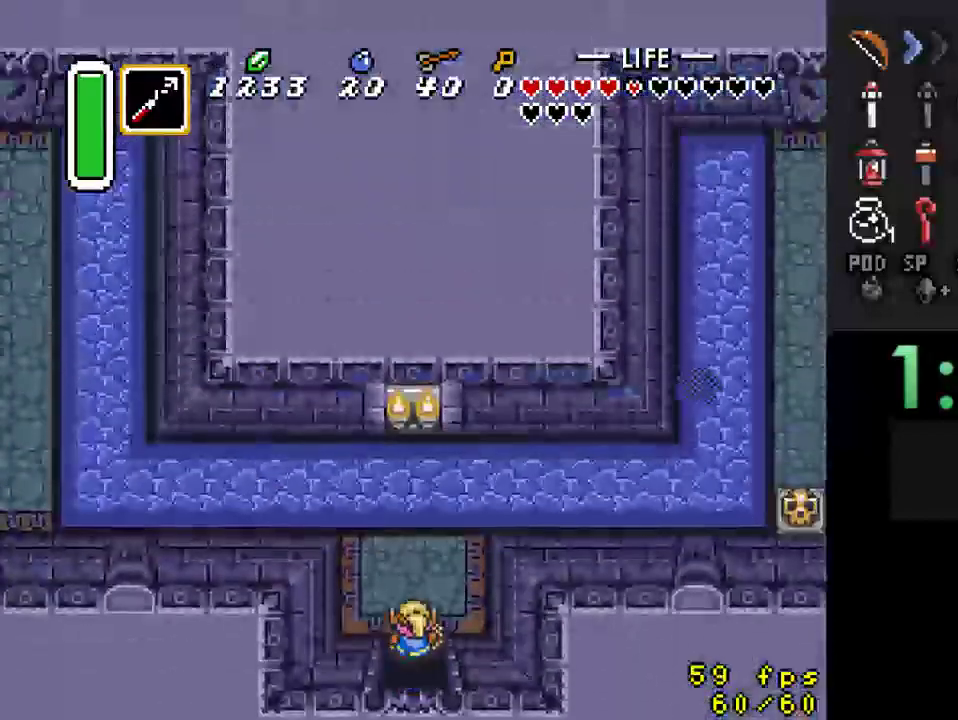
{"buttons": ["DPAD_UP", "DPAD_LEFT"], "events": [[67, "DPAD_LEFT", "down"], [267, "DPAD_LEFT", "up"], [333, "DPAD_RIGHT", "down"], [400, "DPAD_RIGHT", "up"], [500, "DPAD_LEFT", "down"]]}
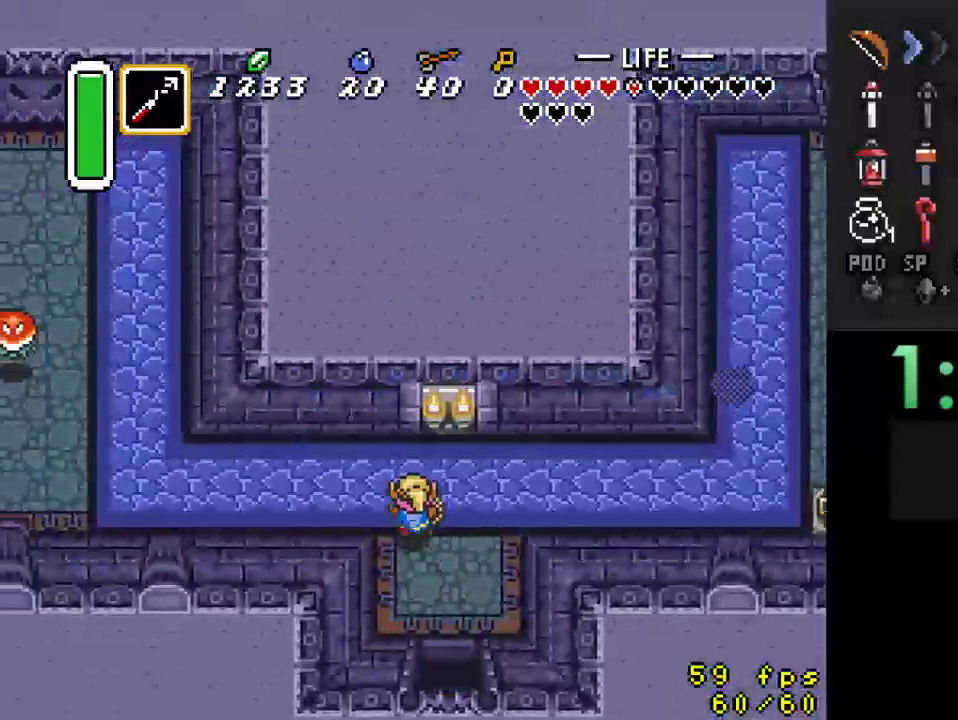
{"buttons": ["Y"], "events": [[100, "DPAD_UP", "up"], [433, "Y", "down"], [500, "DPAD_LEFT", "up"]]}
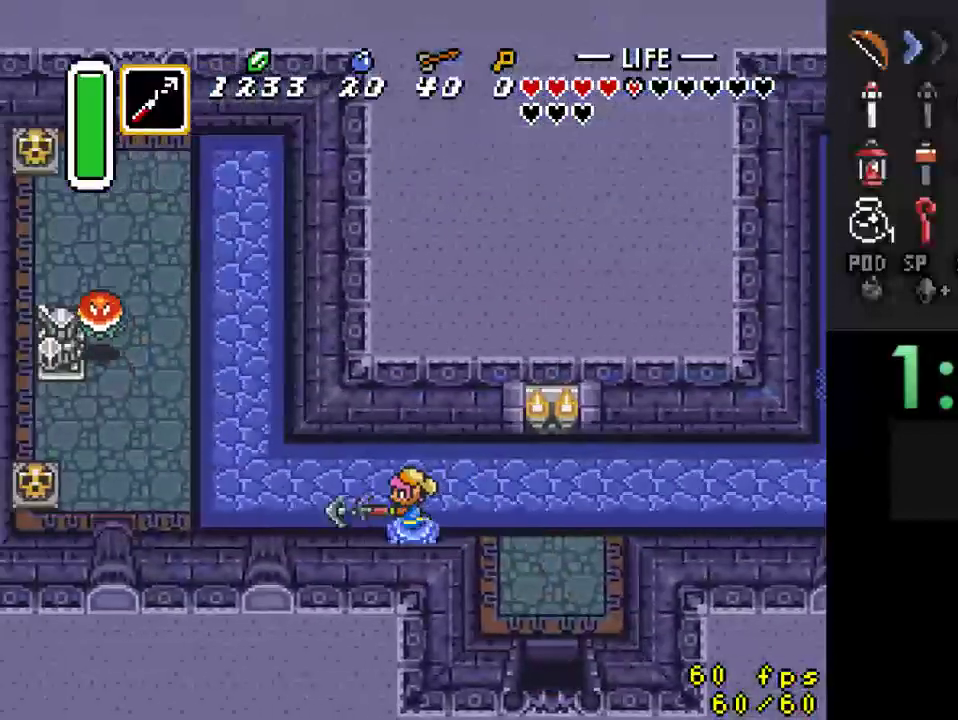
{"buttons": [], "events": [[100, "Y", "up"]]}
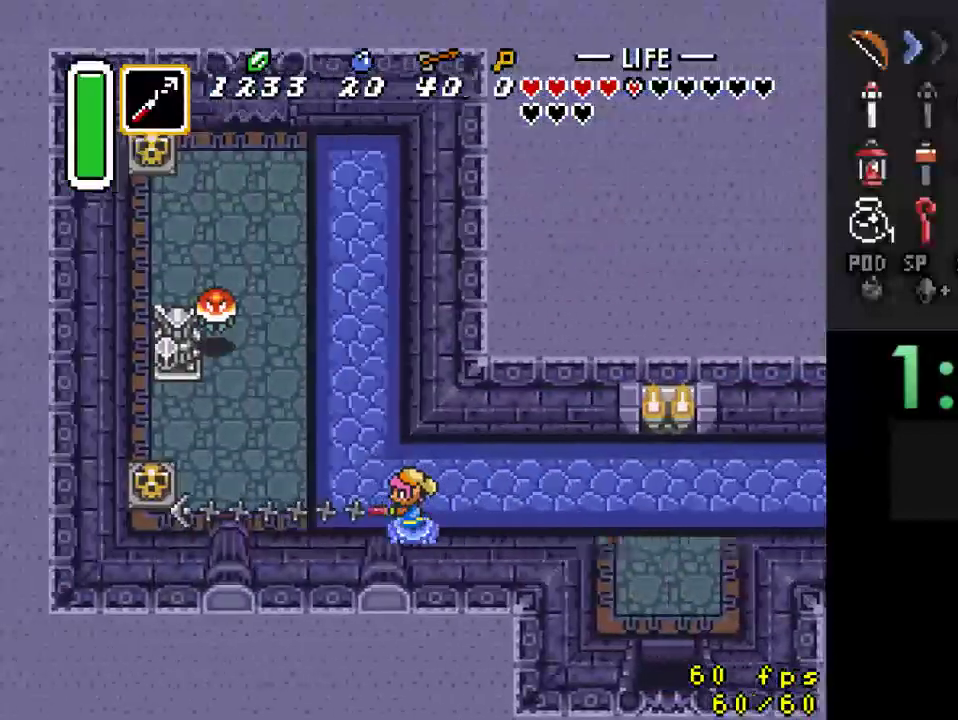
{"buttons": ["A"], "events": [[167, "DPAD_UP", "down"], [233, "DPAD_LEFT", "down"], [333, "DPAD_UP", "up"], [433, "A", "down"], [500, "DPAD_LEFT", "up"]]}
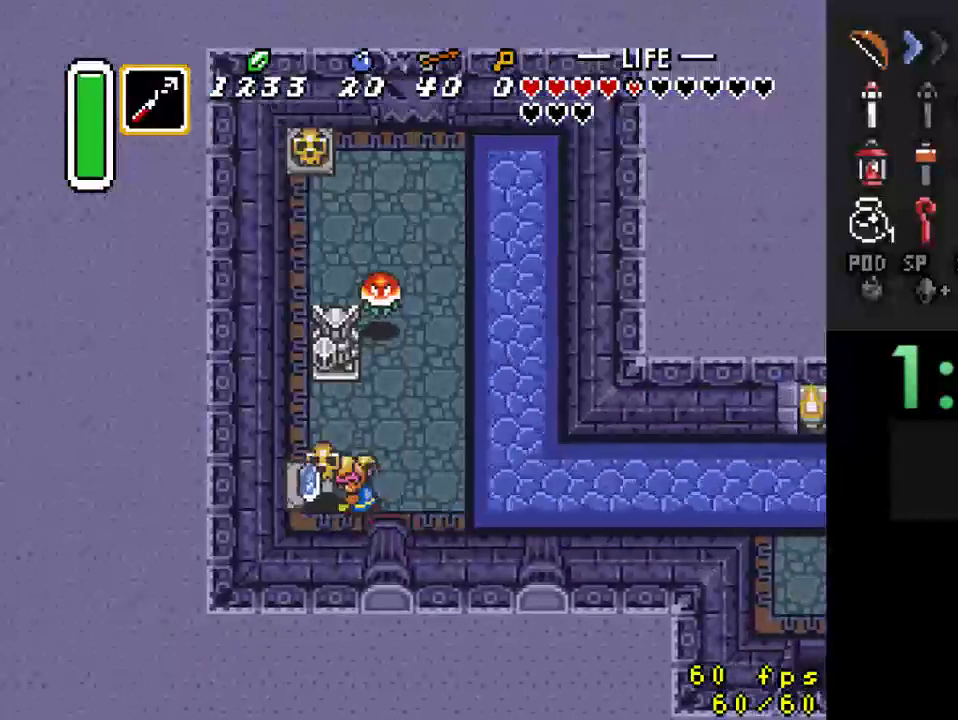
{"buttons": ["A", "DPAD_UP"], "events": [[67, "A", "up"], [300, "DPAD_RIGHT", "down"], [333, "DPAD_UP", "down"], [367, "DPAD_RIGHT", "up"], [500, "A", "down"]]}
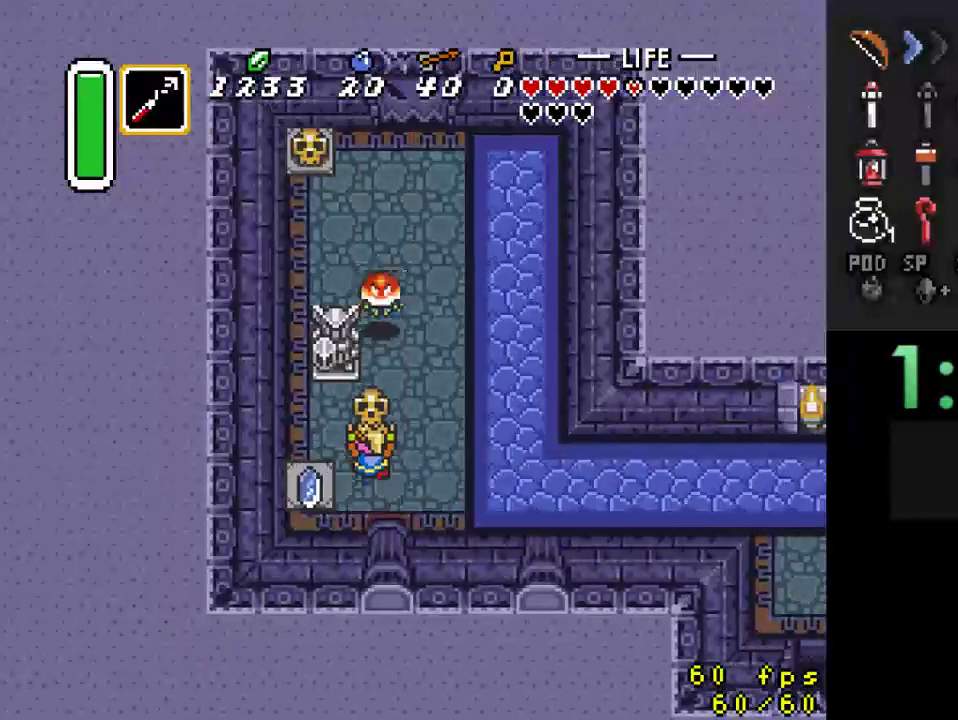
{"buttons": ["DPAD_UP"], "events": [[33, "DPAD_UP", "up"], [67, "DPAD_LEFT", "down"], [133, "A", "up"], [200, "DPAD_UP", "down"], [233, "DPAD_LEFT", "up"]]}
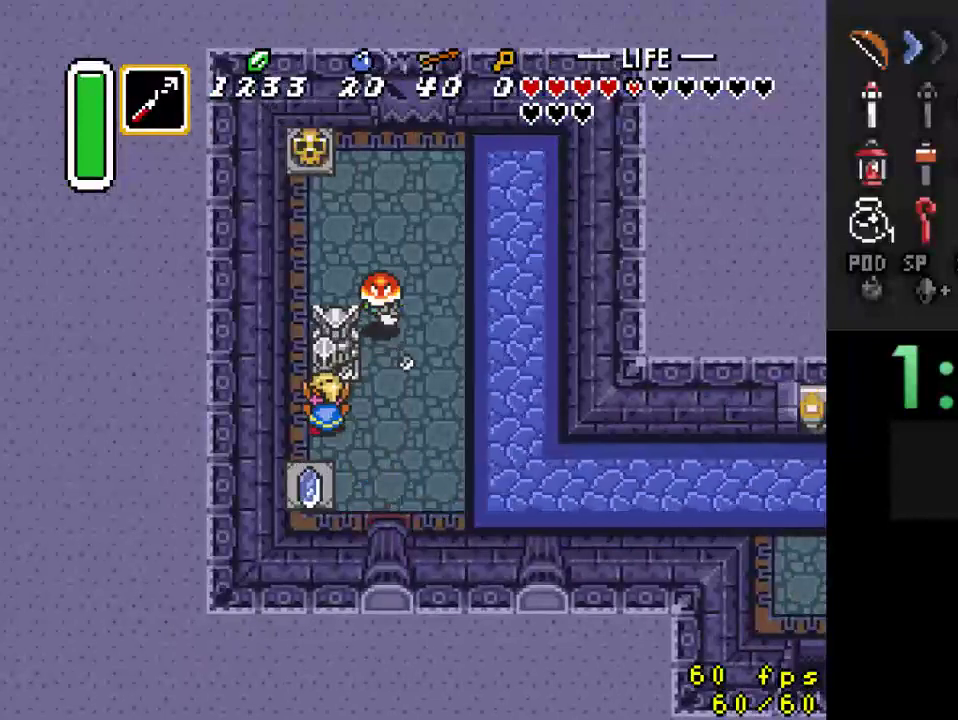
{"buttons": ["DPAD_UP"], "events": []}
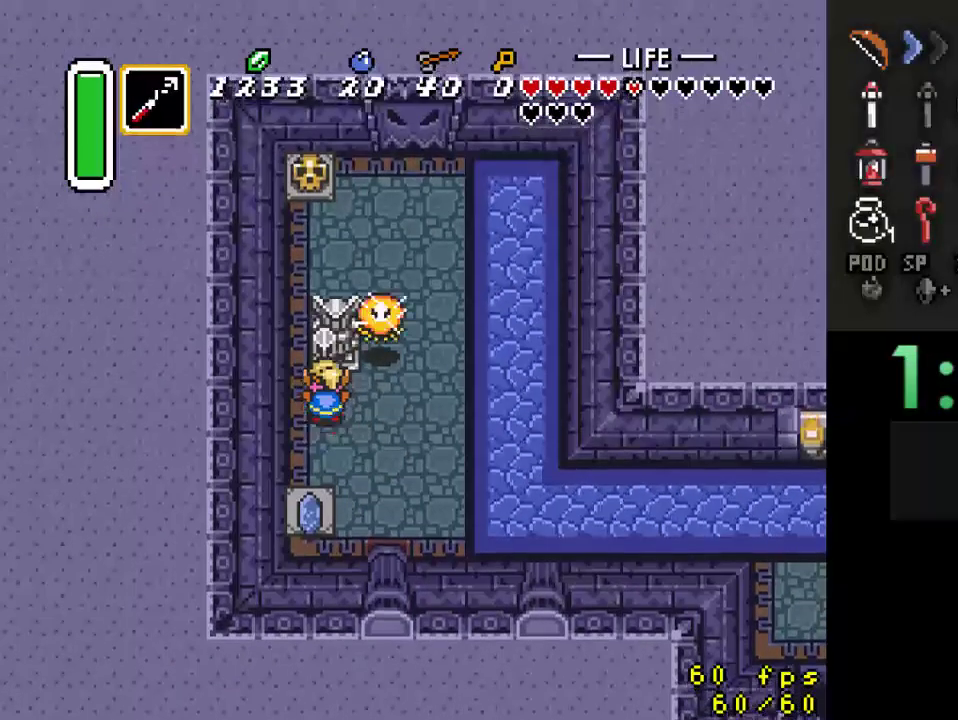
{"buttons": ["DPAD_UP"], "events": []}
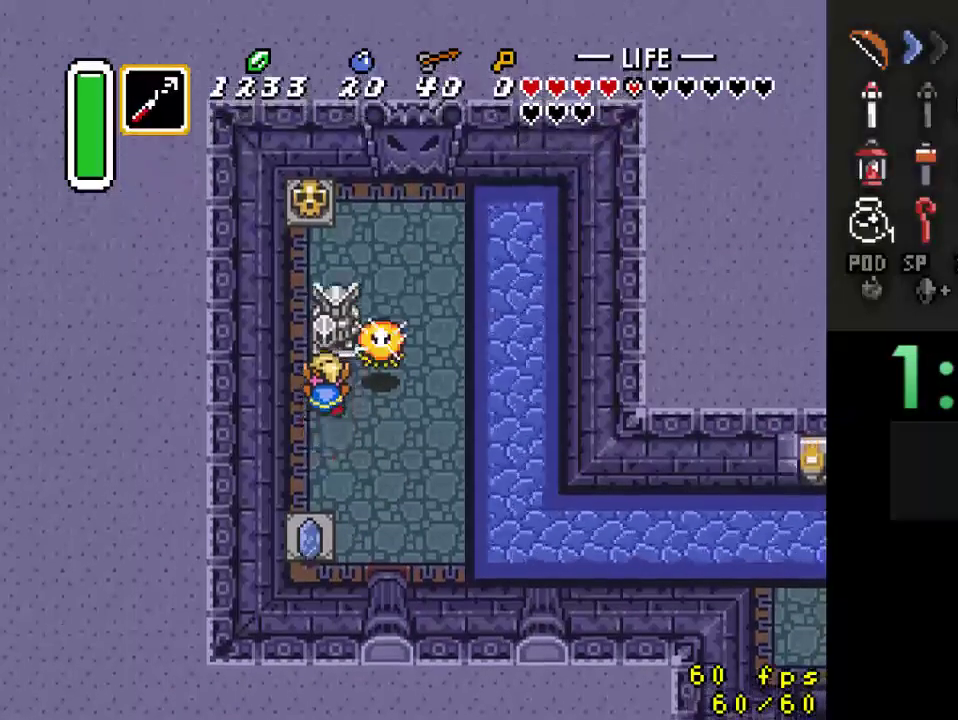
{"buttons": ["DPAD_UP"], "events": []}
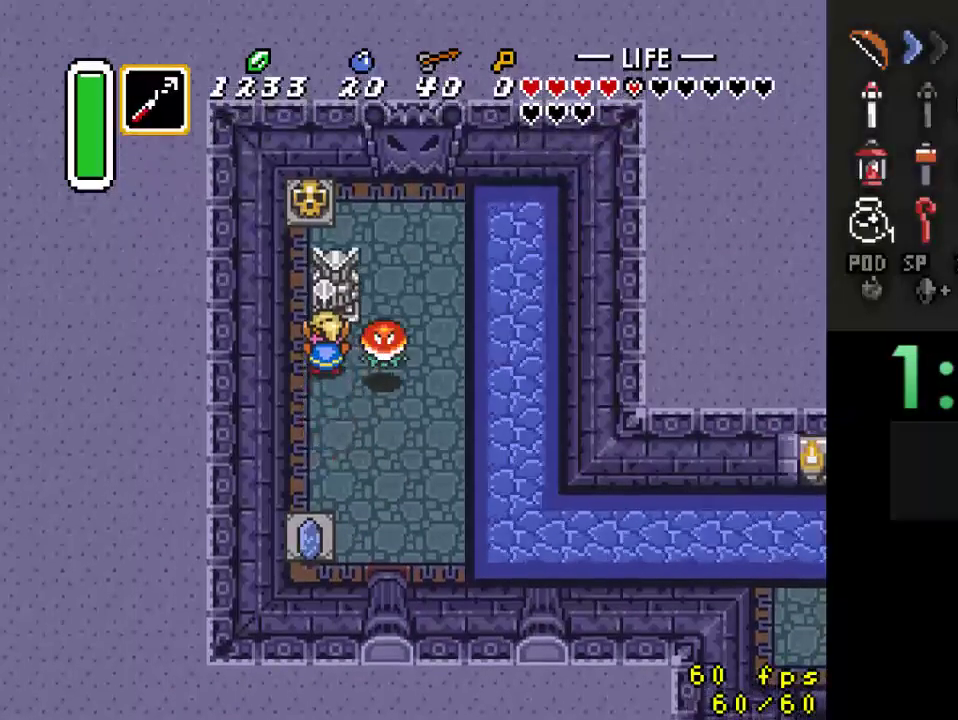
{"buttons": ["DPAD_UP"], "events": []}
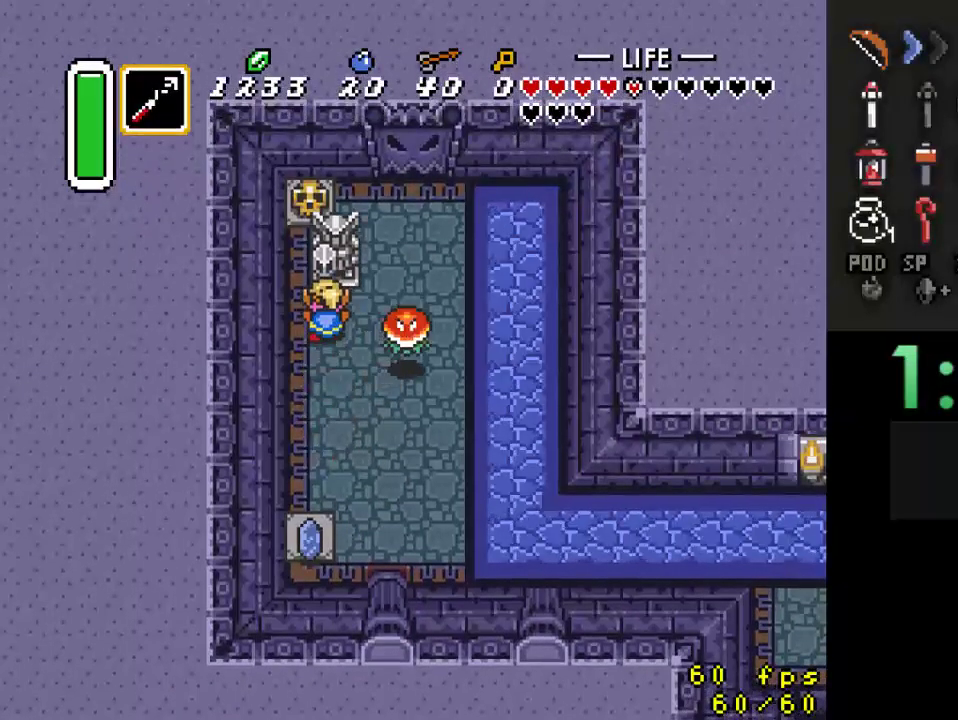
{"buttons": ["DPAD_UP"], "events": []}
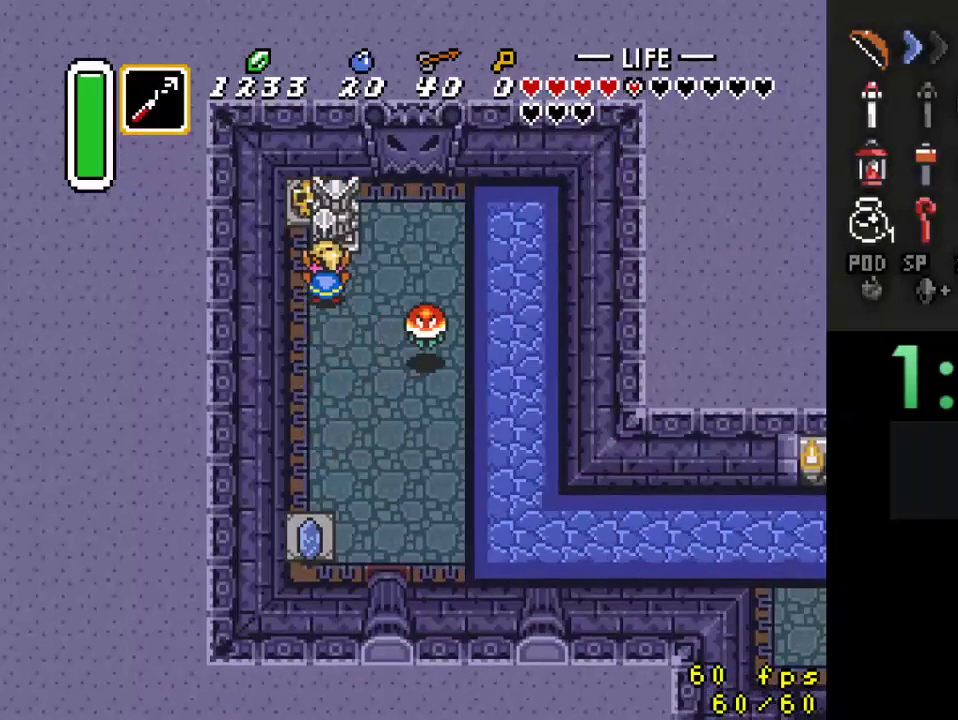
{"buttons": ["DPAD_UP", "DPAD_LEFT"], "events": [[500, "DPAD_LEFT", "down"]]}
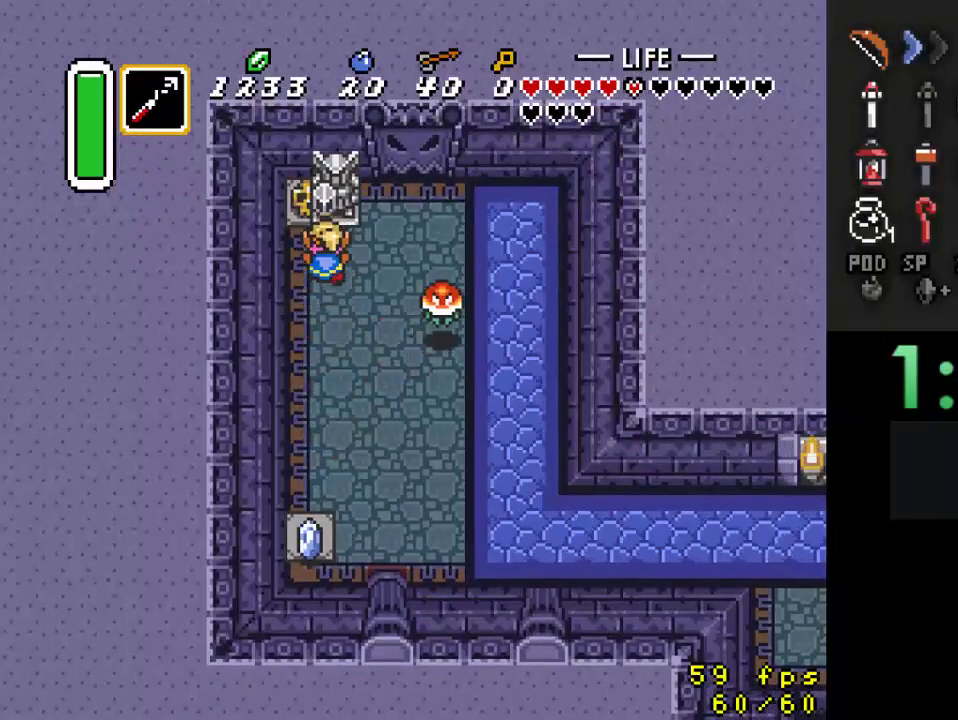
{"buttons": [], "events": [[33, "DPAD_UP", "up"], [167, "DPAD_LEFT", "up"], [167, "DPAD_UP", "down"], [267, "A", "down"], [400, "DPAD_UP", "up"], [433, "A", "up"]]}
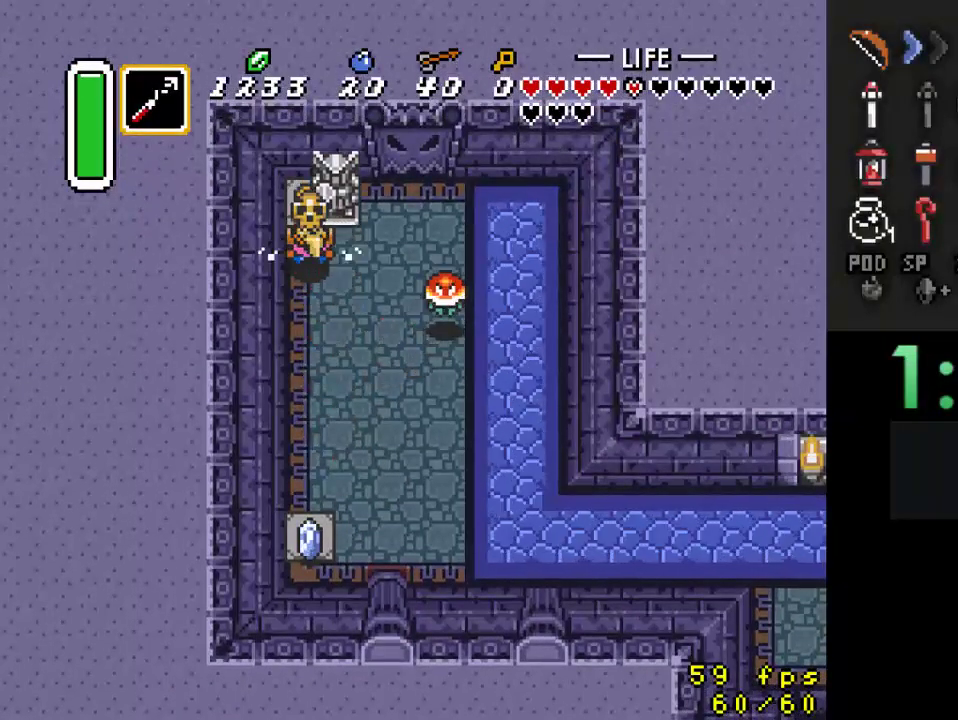
{"buttons": ["A", "DPAD_RIGHT"], "events": [[33, "DPAD_RIGHT", "down"], [233, "DPAD_DOWN", "down"], [233, "DPAD_RIGHT", "up"], [400, "DPAD_RIGHT", "down"], [433, "DPAD_DOWN", "up"], [467, "A", "down"]]}
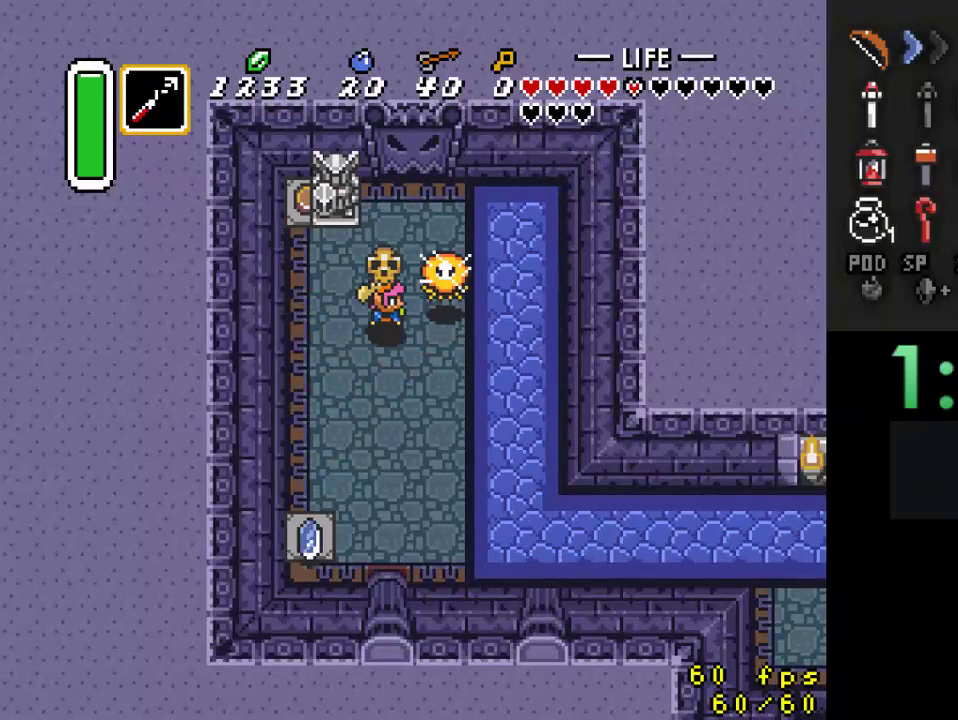
{"buttons": ["DPAD_LEFT"], "events": [[67, "DPAD_UP", "down"], [100, "A", "up"], [100, "DPAD_RIGHT", "up"], [433, "DPAD_LEFT", "down"], [467, "DPAD_UP", "up"]]}
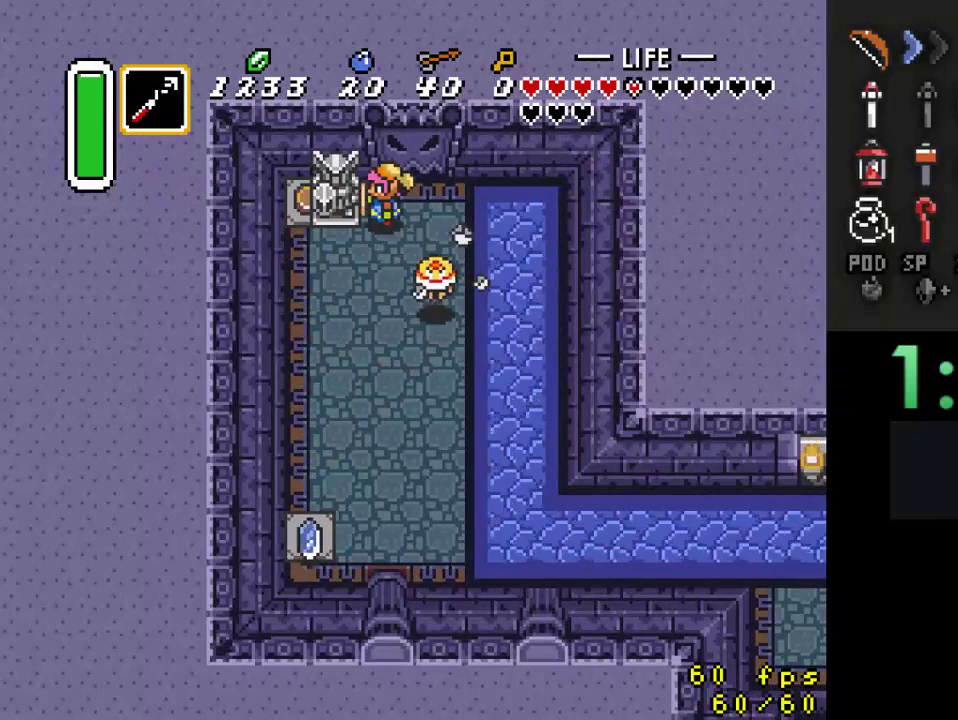
{"buttons": ["DPAD_LEFT"], "events": []}
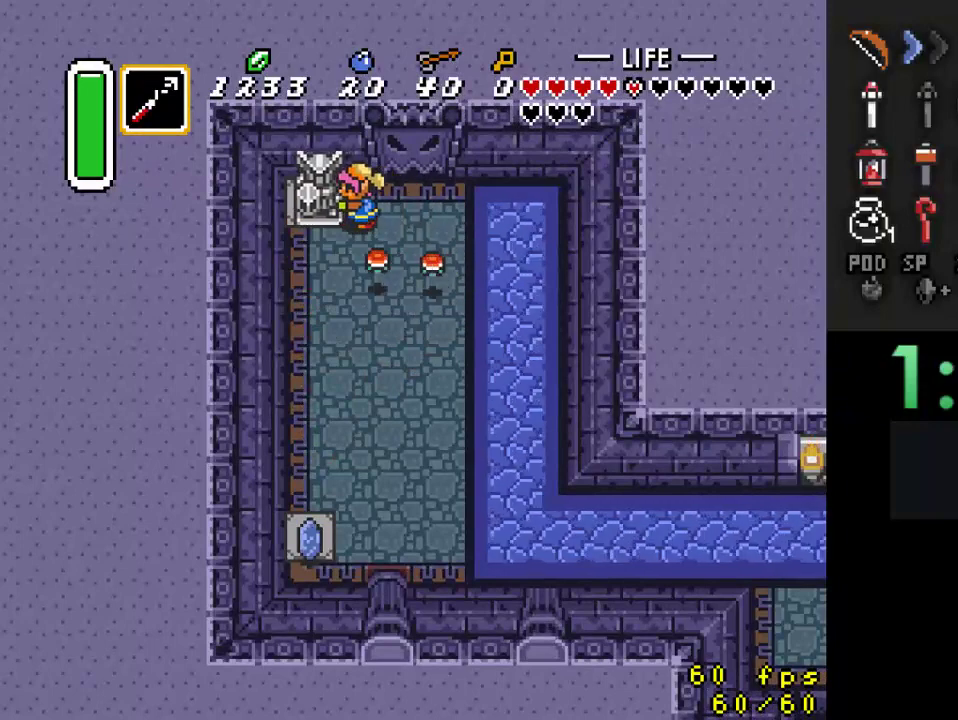
{"buttons": ["DPAD_RIGHT"], "events": [[300, "DPAD_LEFT", "up"], [400, "DPAD_RIGHT", "down"]]}
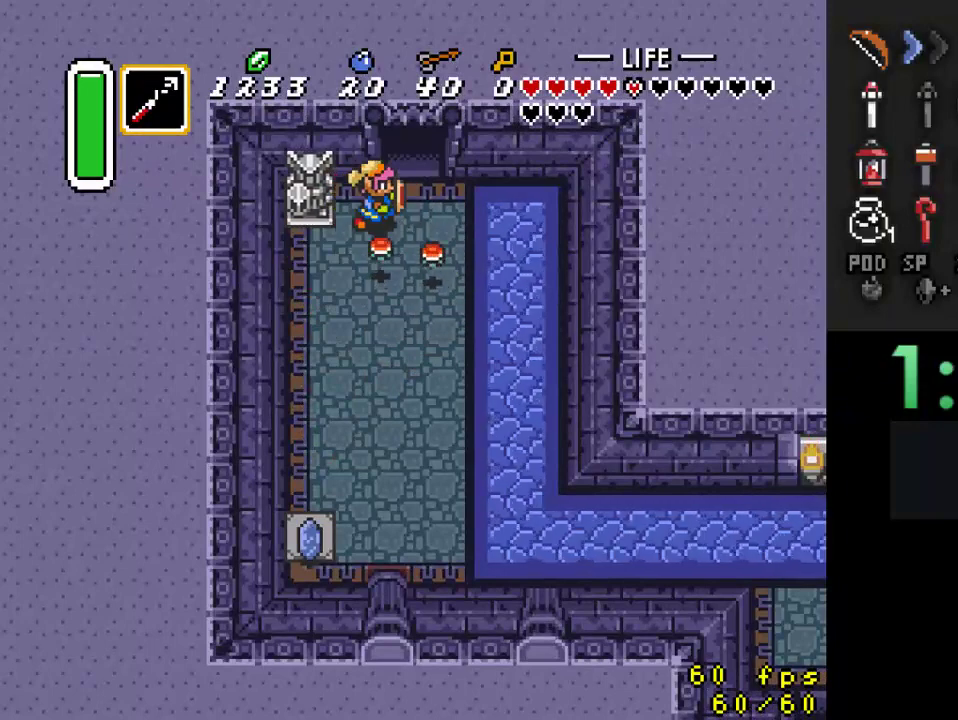
{"buttons": [], "events": [[33, "DPAD_DOWN", "down"], [33, "DPAD_RIGHT", "up"], [67, "B", "down"], [100, "DPAD_DOWN", "up"], [400, "B", "up"]]}
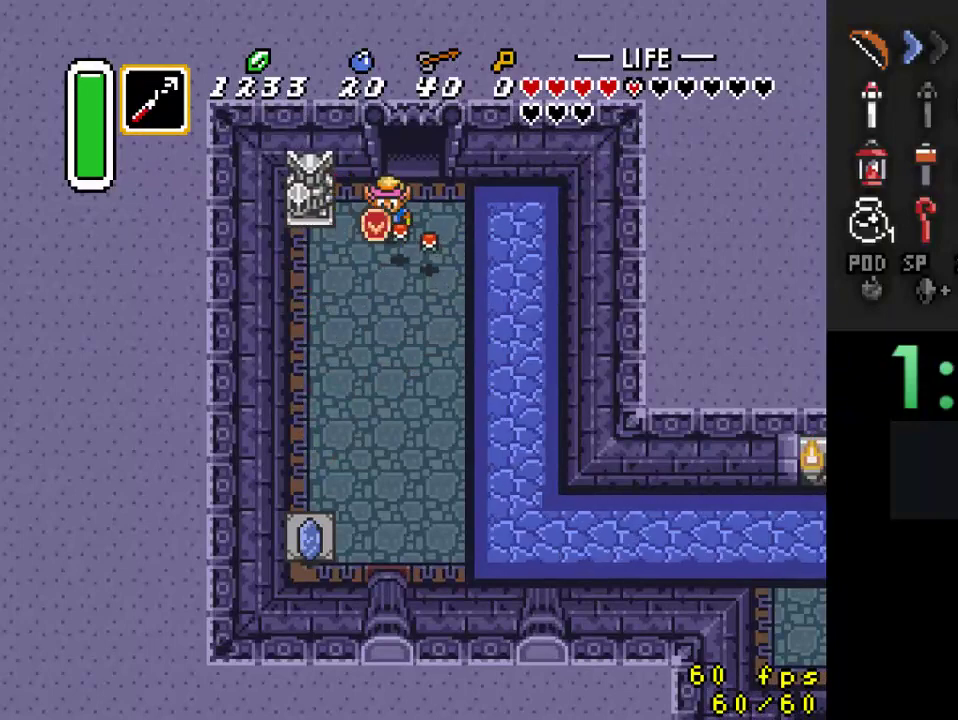
{"buttons": ["B"], "events": [[133, "DPAD_LEFT", "down"], [267, "DPAD_DOWN", "down"], [300, "DPAD_DOWN", "up"], [300, "DPAD_LEFT", "up"], [300, "DPAD_RIGHT", "down"], [333, "B", "down"], [333, "DPAD_RIGHT", "up"]]}
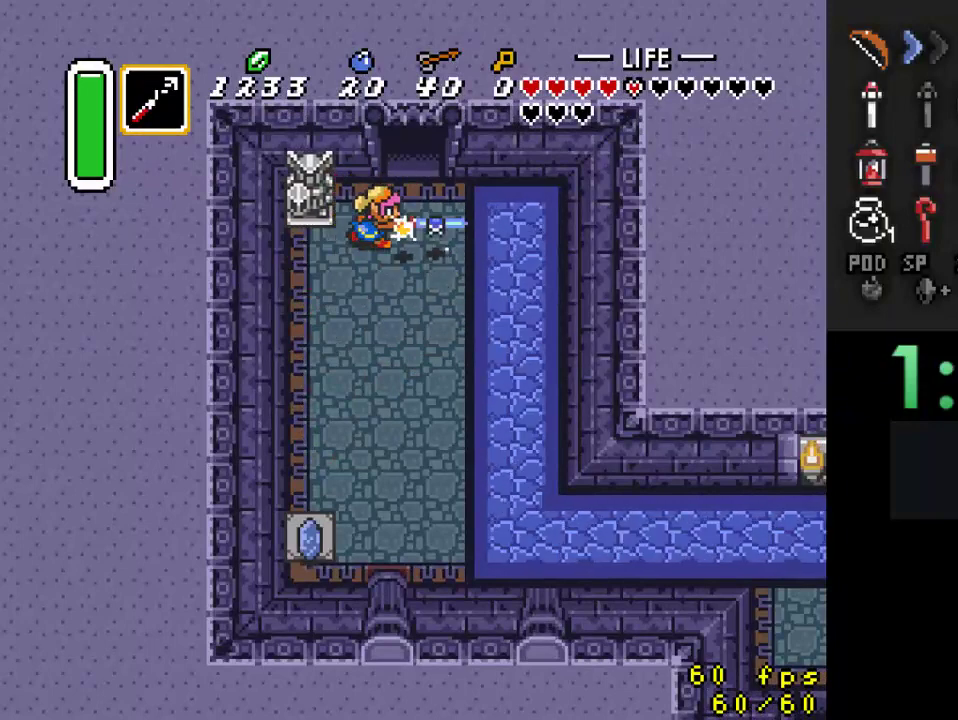
{"buttons": ["DPAD_DOWN"], "events": [[233, "B", "up"], [333, "DPAD_DOWN", "down"]]}
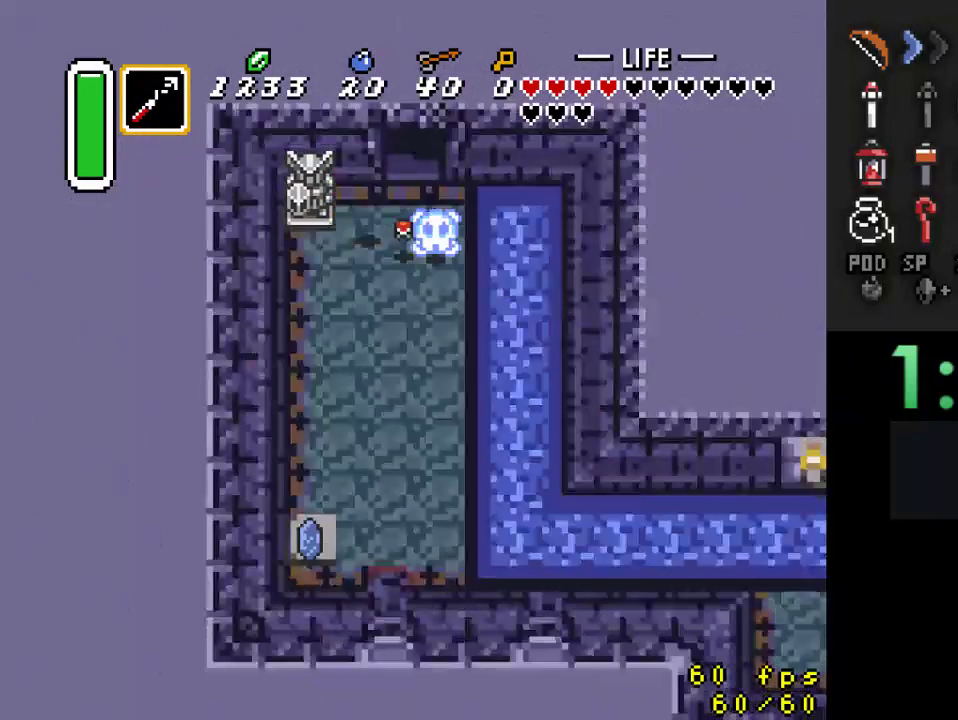
{"buttons": ["DPAD_DOWN"], "events": []}
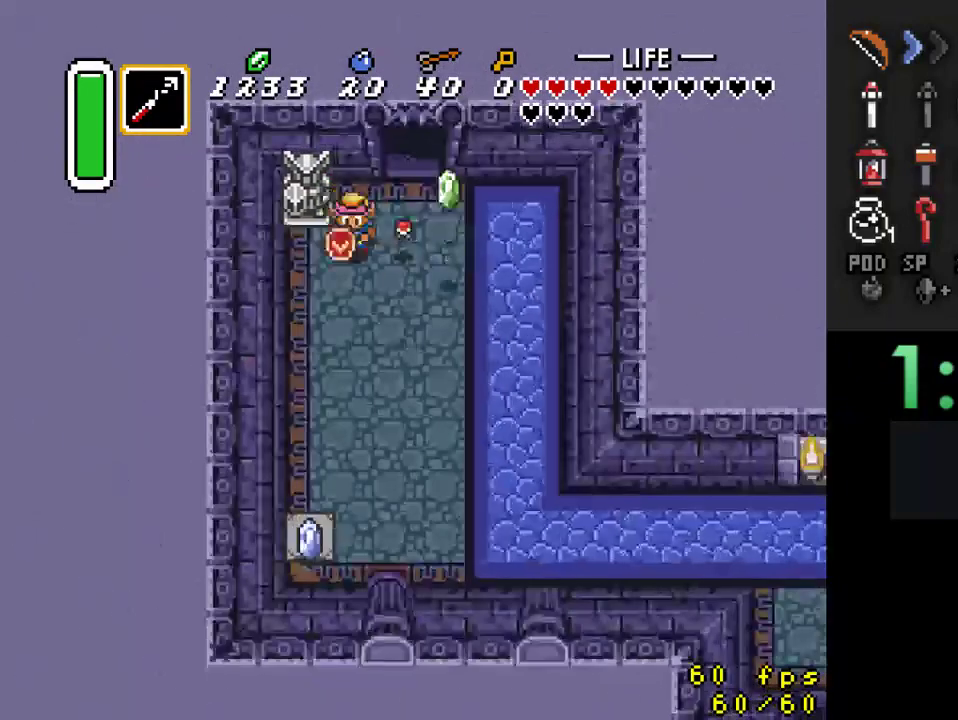
{"buttons": ["DPAD_UP", "DPAD_RIGHT"], "events": [[100, "DPAD_RIGHT", "down"], [200, "DPAD_RIGHT", "up"], [367, "DPAD_RIGHT", "down"], [467, "DPAD_DOWN", "up"], [500, "DPAD_UP", "down"]]}
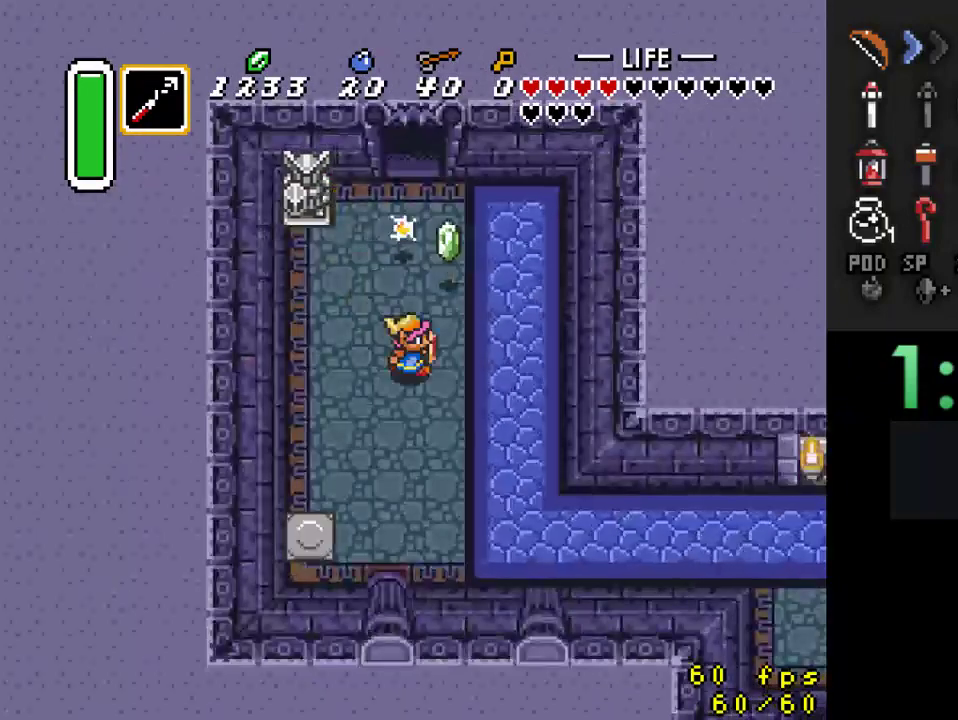
{"buttons": ["Y"], "events": [[33, "DPAD_RIGHT", "up"], [67, "Y", "down"], [100, "DPAD_UP", "up"], [267, "Y", "up"], [500, "Y", "down"]]}
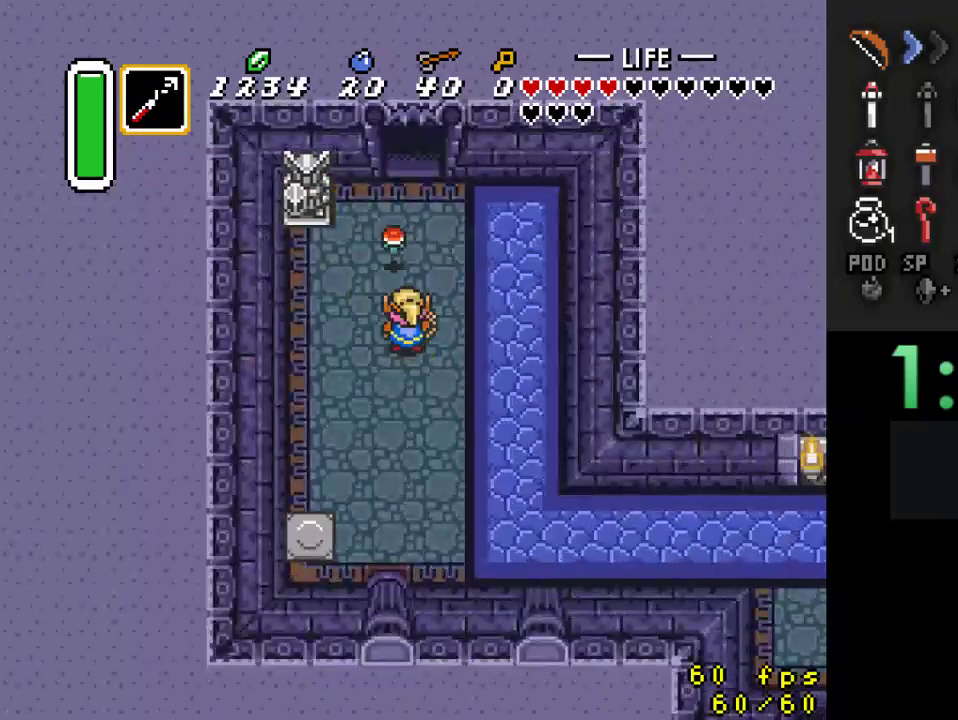
{"buttons": ["DPAD_DOWN"], "events": [[167, "Y", "up"], [233, "DPAD_DOWN", "down"]]}
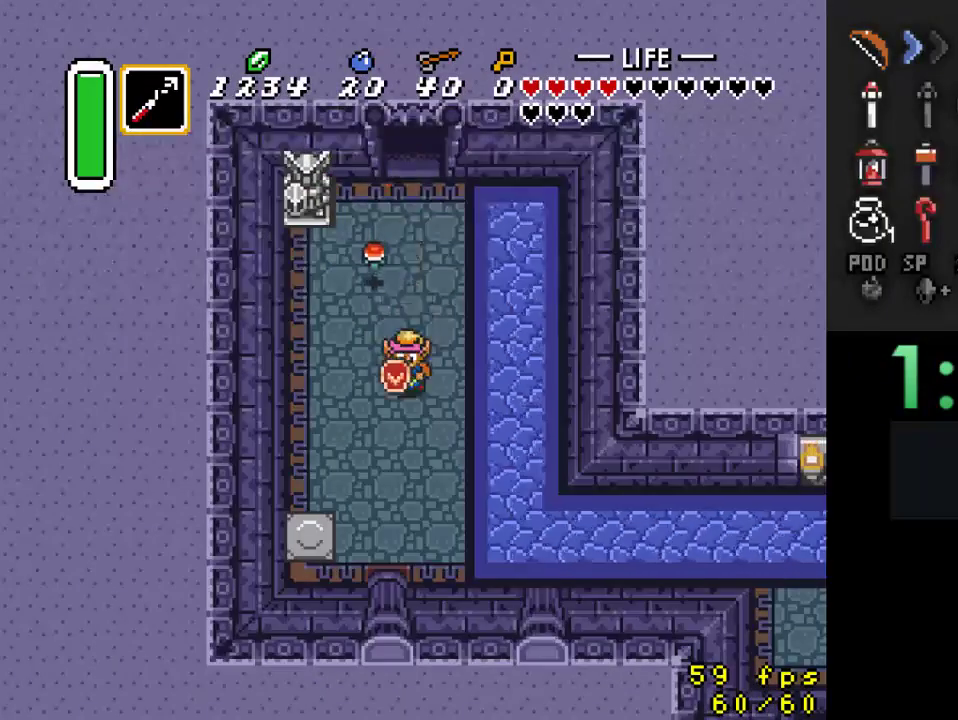
{"buttons": ["DPAD_DOWN"], "events": []}
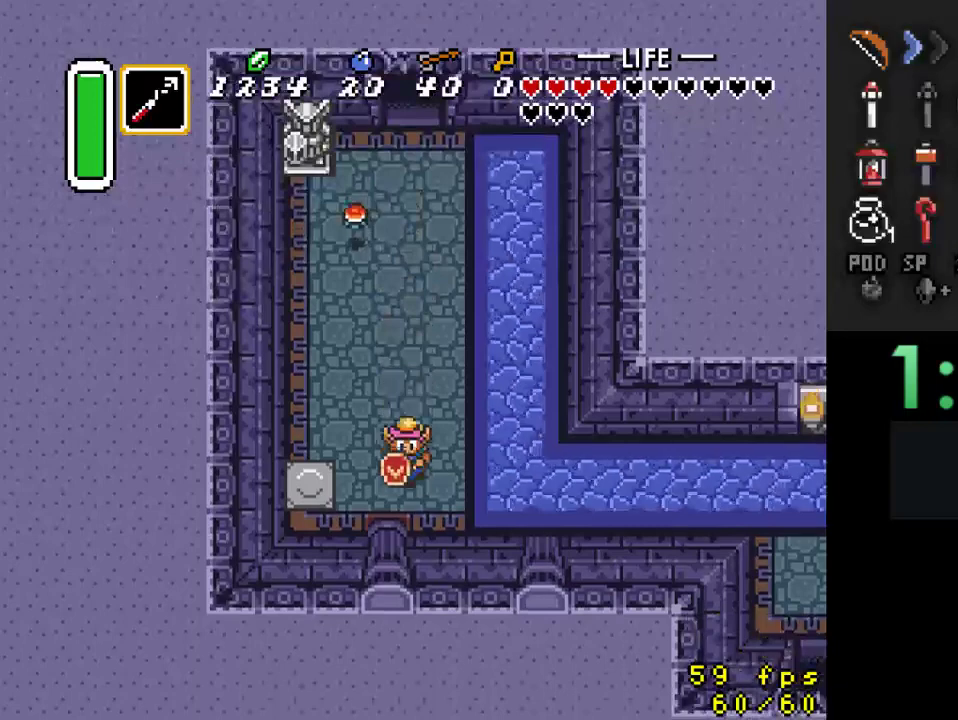
{"buttons": [], "events": [[100, "DPAD_RIGHT", "down"], [133, "DPAD_DOWN", "up"], [200, "Y", "down"], [233, "DPAD_RIGHT", "up"], [400, "Y", "up"]]}
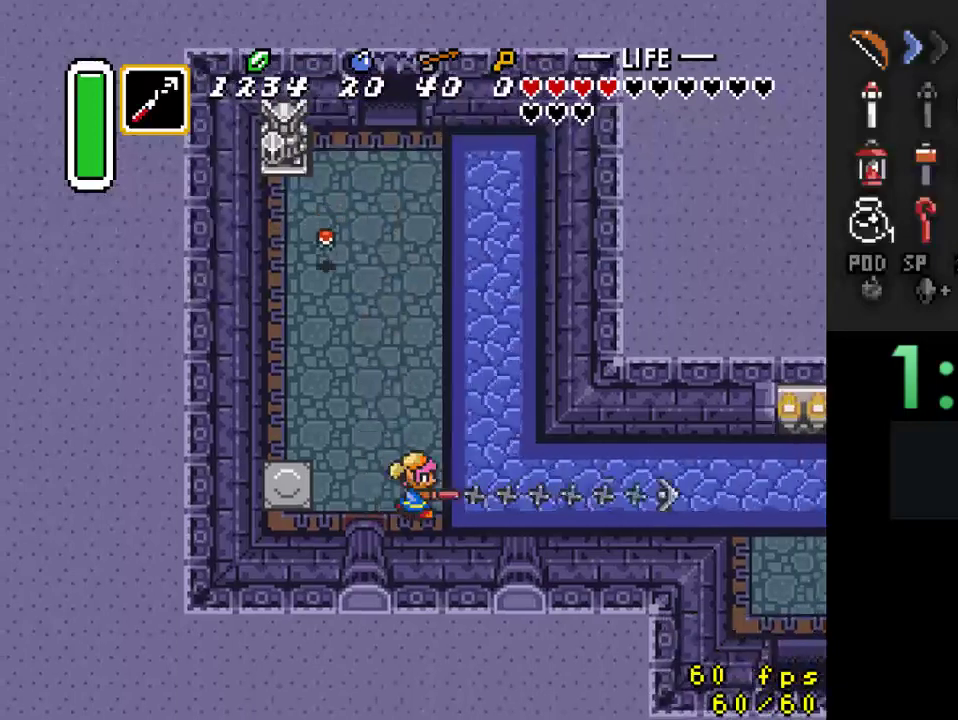
{"buttons": ["DPAD_RIGHT"], "events": [[333, "DPAD_RIGHT", "down"]]}
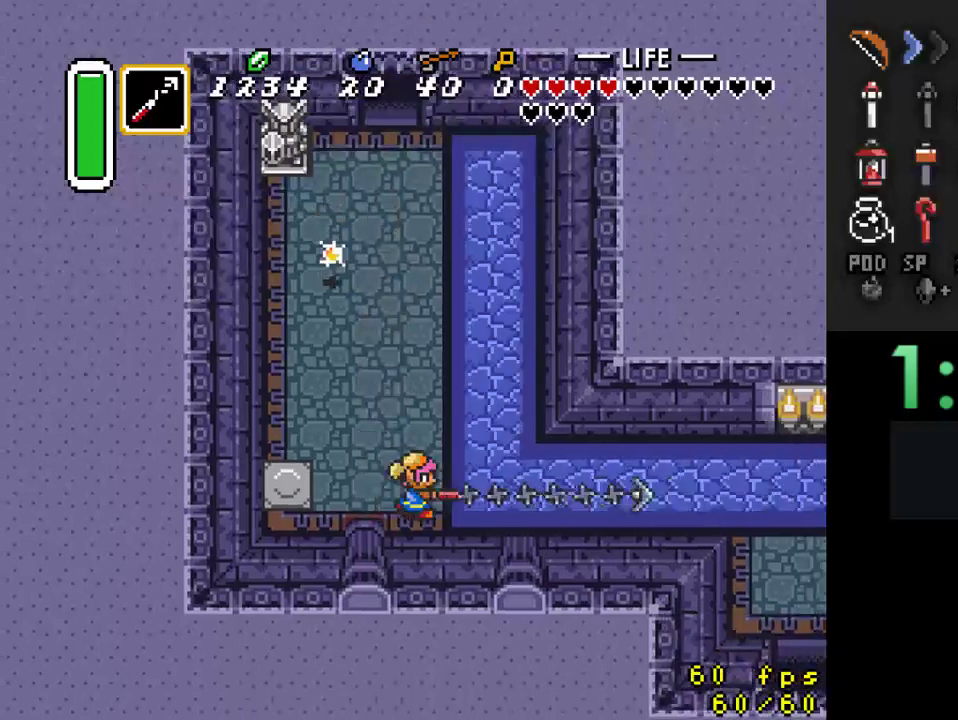
{"buttons": ["DPAD_RIGHT"], "events": []}